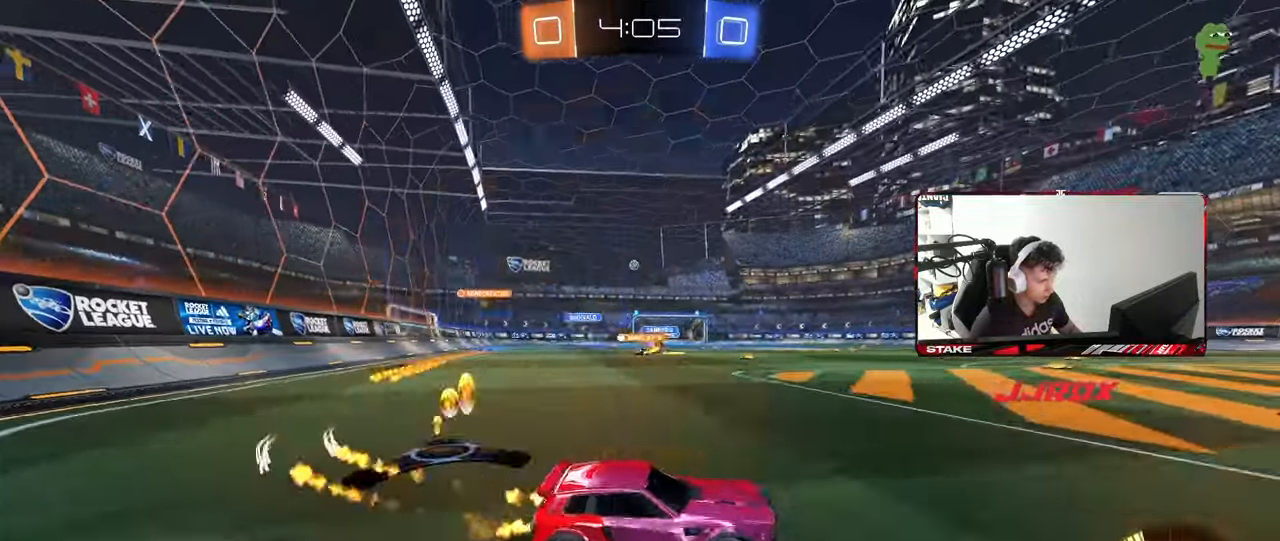
Gameplay with keyboard and mouse; each line is a JSON object with the keys and mouse buttons held at the frame after it. "events" lists presses ("down") and releases ("up") of "1", "2", "3", "4", "5", "a", "alt", "c", "caps_lock", "ctrl", "d", "e", "f", "g", "q", "r", "s", "shift", "space", "t", "tab", "v", "w", "x", "z", "mouse_left", "mouse_wheel" and "mouse_right" between this image and that frame as [ms after this image, input, new state], when the widget could be followed in between. "mouse_left", "mouse_wheel", "mouse_right" = the "left", "wheel", "right" buttons of the "mouse" list. No other keys are recorded. "wheel" means that the mouse wheel is clicked or scrolled. "mouse_move" is the direction in which the mouse moves at that frame (one of eight, or "still"), when it could be read.
{"keys": ["a", "shift", "w"], "mouse": ["left"], "mouse_move": "still", "events": [[83, "mouse_left", "up"], [333, "mouse_left", "down"], [367, "a", "up"], [367, "mouse_right", "down"], [450, "mouse_right", "up"], [467, "a", "down"], [467, "shift", "down"]]}
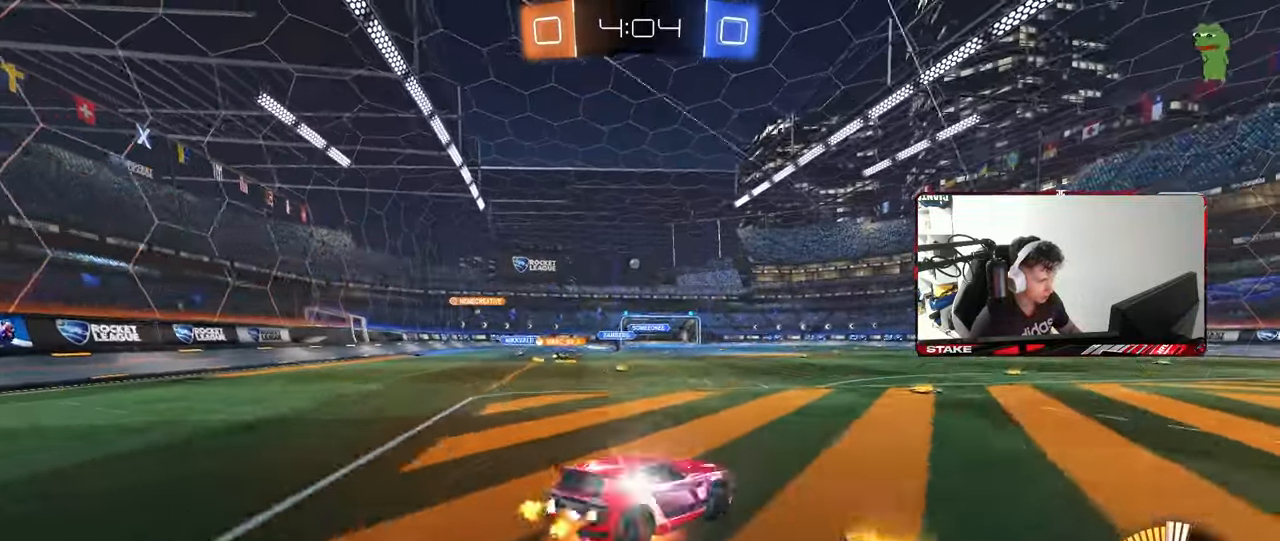
{"keys": ["a", "shift"], "mouse": [], "mouse_move": "still", "events": [[17, "mouse_right", "down"], [67, "mouse_left", "up"], [67, "w", "up"], [100, "s", "down"], [250, "mouse_right", "up"], [383, "s", "up"]]}
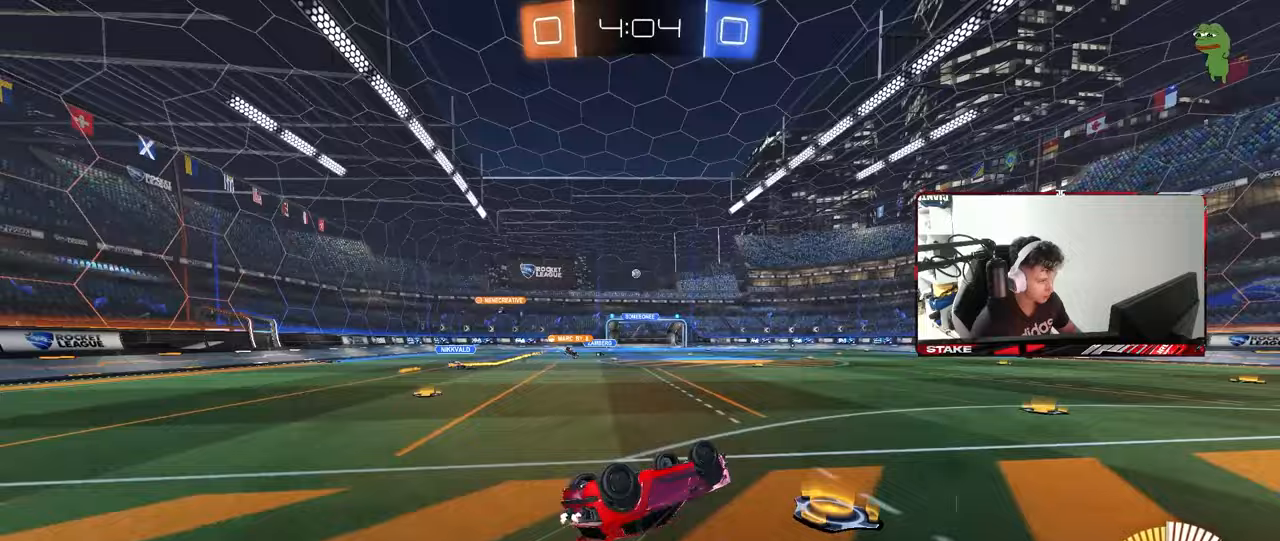
{"keys": [], "mouse": [], "mouse_move": "still", "events": [[33, "s", "down"], [317, "shift", "up"], [350, "a", "up"], [350, "s", "up"]]}
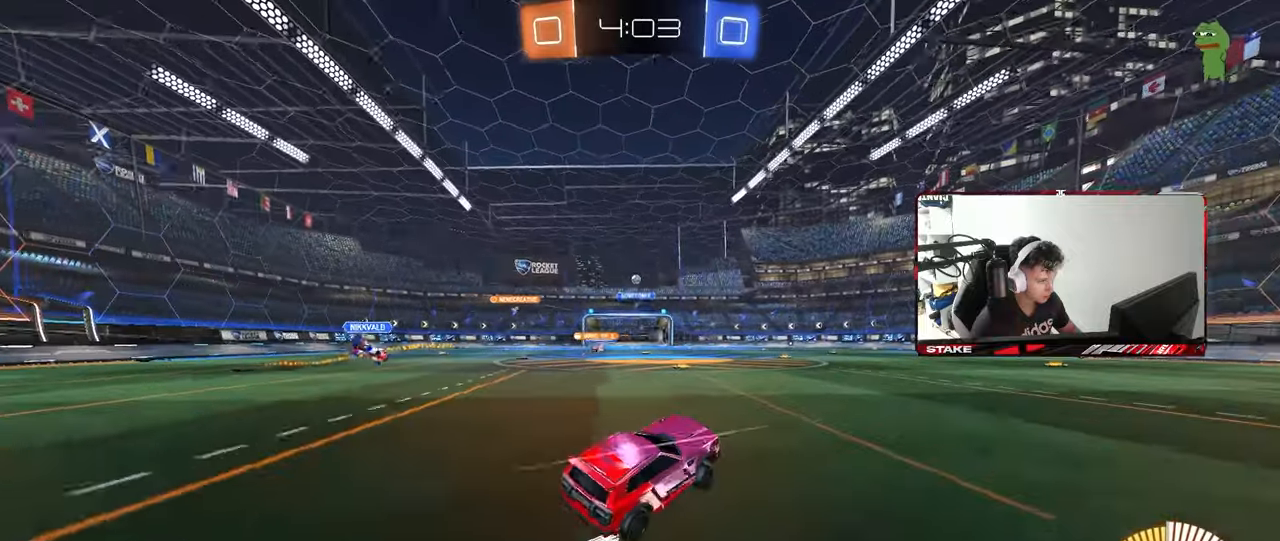
{"keys": ["w"], "mouse": [], "mouse_move": "still", "events": [[50, "w", "down"]]}
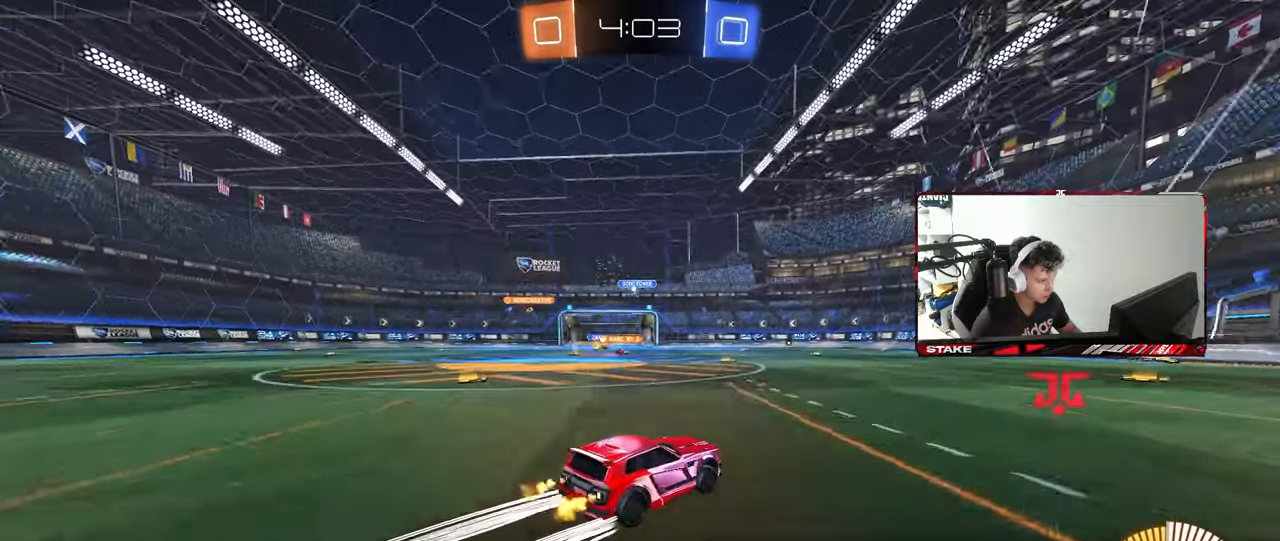
{"keys": ["d", "w"], "mouse": [], "mouse_move": "still", "events": [[100, "a", "down"], [200, "a", "up"], [433, "d", "down"]]}
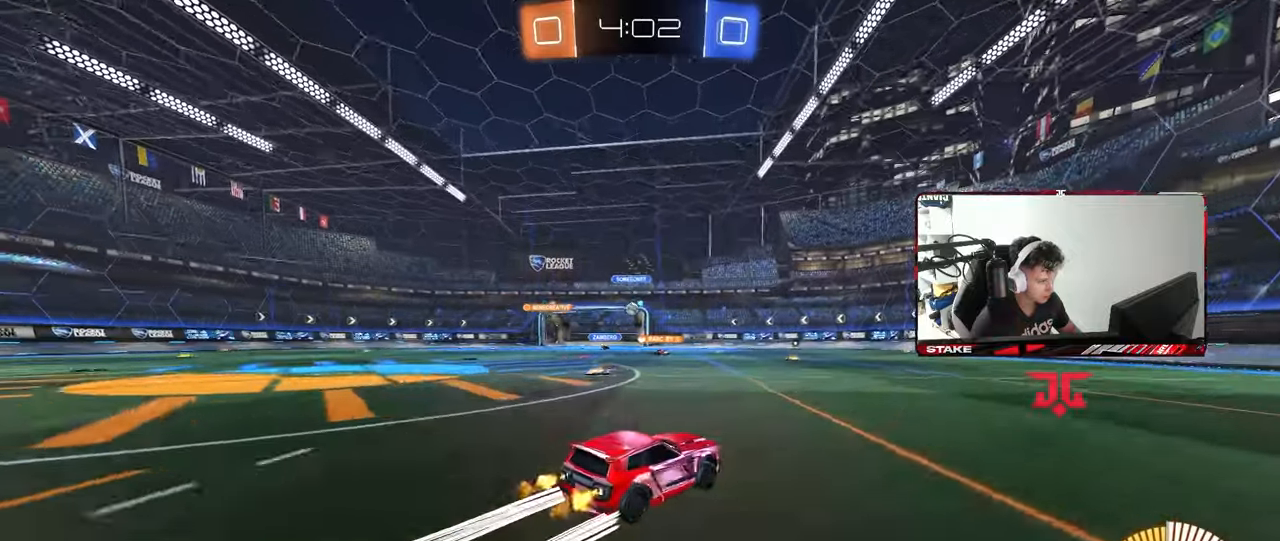
{"keys": ["w"], "mouse": [], "mouse_move": "still", "events": [[83, "d", "up"], [267, "d", "down"], [400, "d", "up"]]}
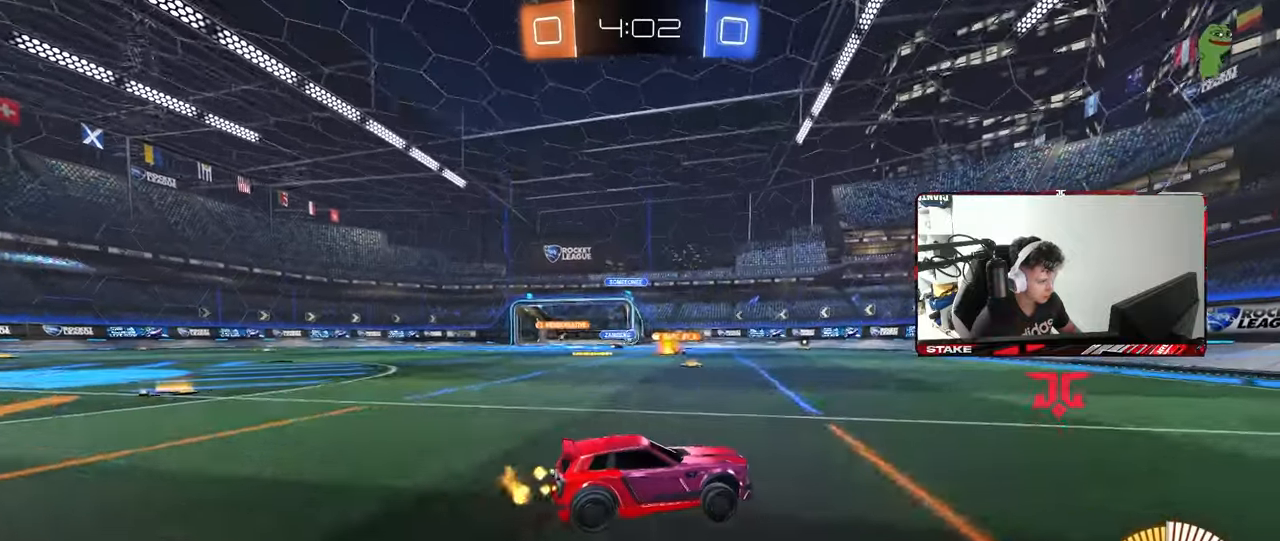
{"keys": ["a"], "mouse": [], "mouse_move": "still", "events": [[233, "w", "up"], [367, "a", "down"]]}
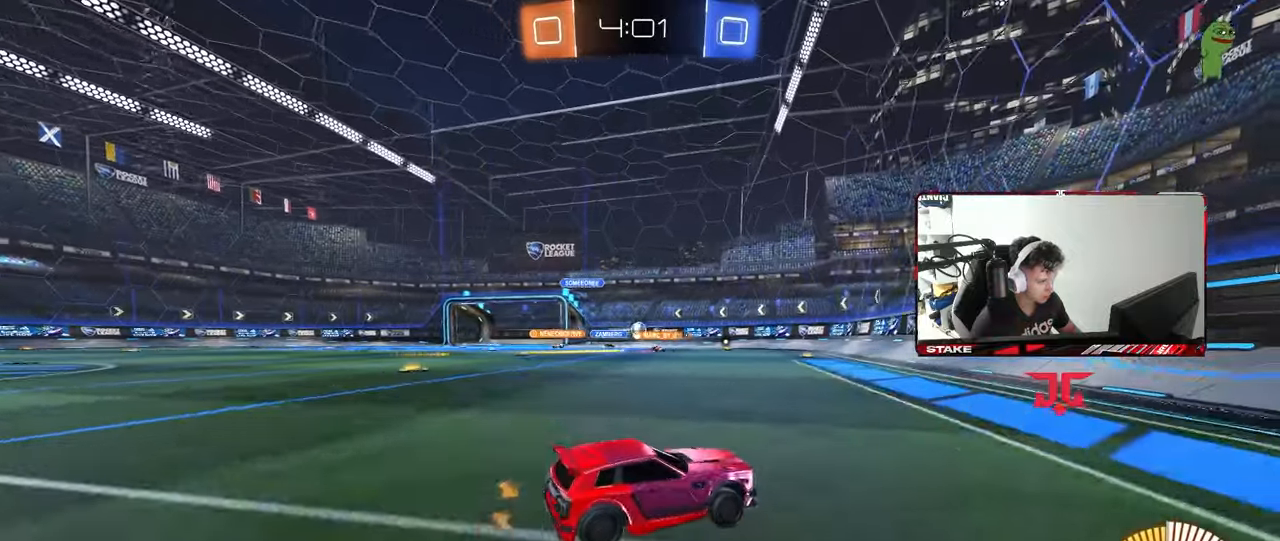
{"keys": ["a", "w"], "mouse": [], "mouse_move": "still", "events": [[150, "a", "up"], [250, "w", "down"], [483, "a", "down"]]}
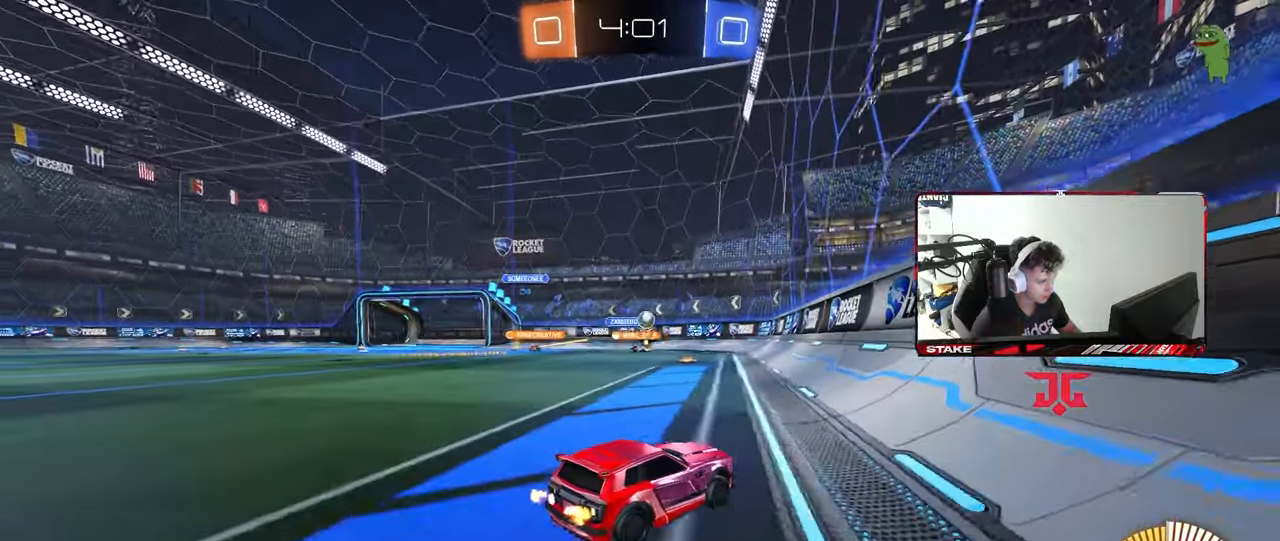
{"keys": ["a", "w"], "mouse": [], "mouse_move": "still", "events": [[117, "mouse_left", "down"], [167, "a", "up"], [267, "d", "down"], [350, "d", "up"], [450, "mouse_left", "up"], [500, "a", "down"]]}
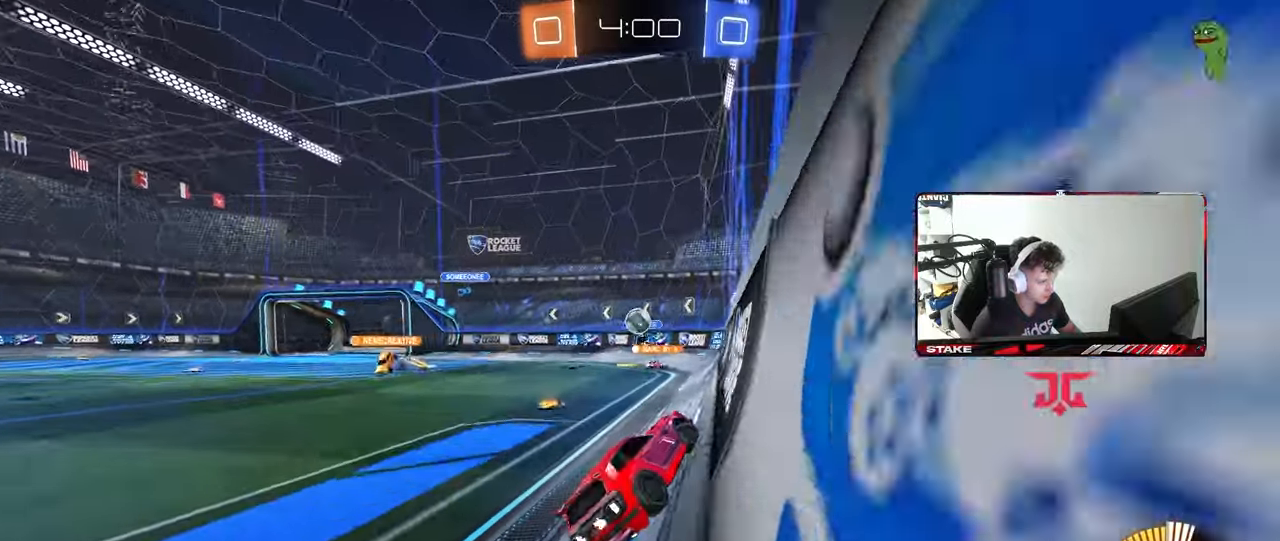
{"keys": ["s"], "mouse": ["left", "right"], "mouse_move": "down-left", "events": [[133, "a", "up"], [283, "d", "down"], [317, "d", "up"], [317, "w", "up"], [367, "mouse_left", "down"], [367, "mouse_right", "down"], [417, "a", "down"], [417, "s", "down"], [467, "a", "up"]]}
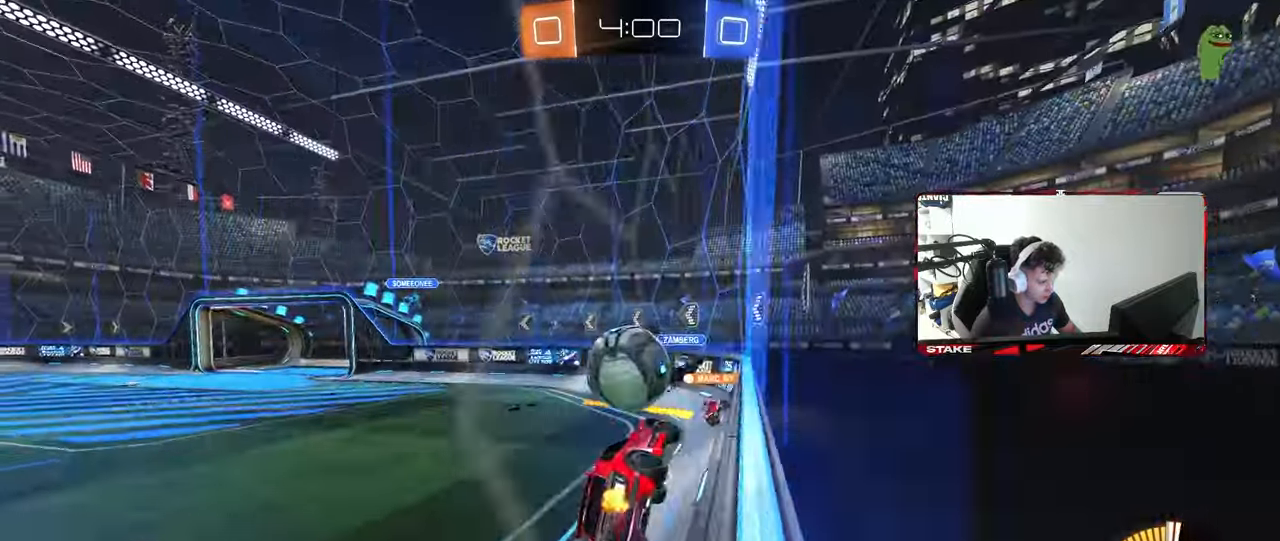
{"keys": ["a", "shift"], "mouse": ["left"], "mouse_move": "still", "events": [[17, "s", "up"], [50, "a", "down"], [50, "mouse_right", "up"], [50, "shift", "down"], [100, "mouse_right", "down"], [100, "w", "down"], [250, "s", "down"], [250, "w", "up"], [333, "mouse_right", "up"], [333, "s", "up"]]}
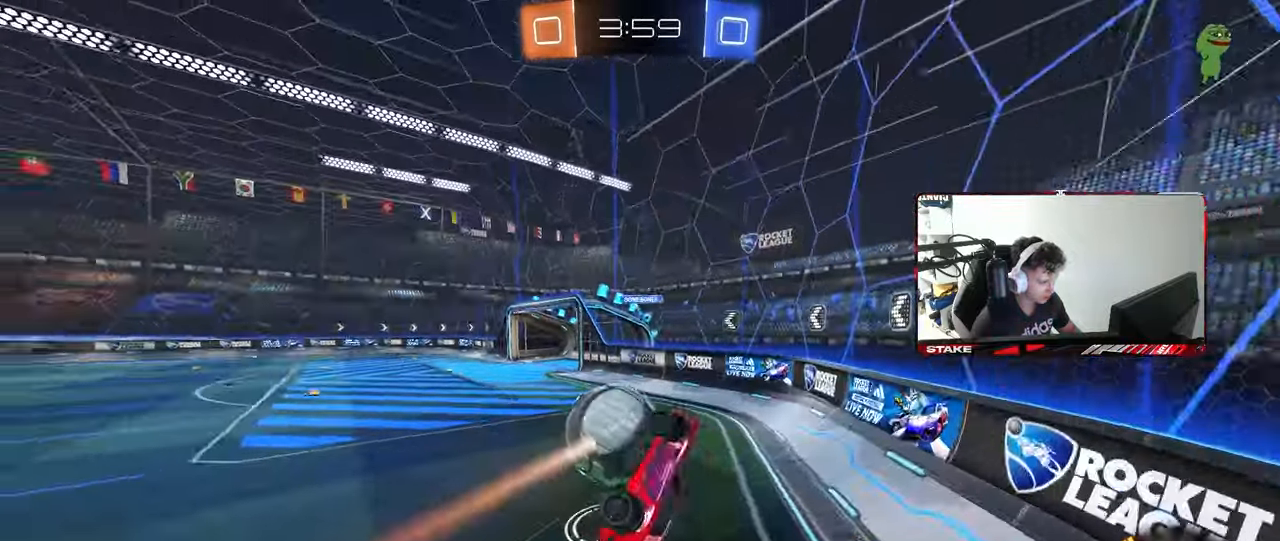
{"keys": ["a", "w"], "mouse": [], "mouse_move": "still", "events": [[83, "mouse_left", "up"], [117, "s", "down"], [217, "shift", "up"], [317, "s", "up"], [450, "w", "down"]]}
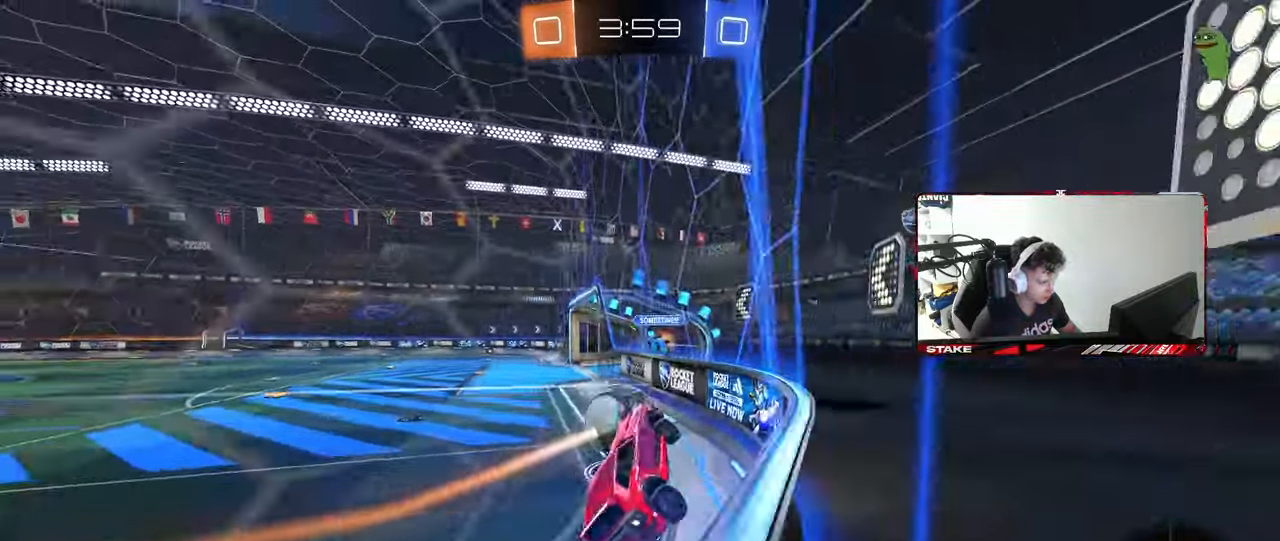
{"keys": ["w"], "mouse": [], "mouse_move": "still", "events": [[467, "a", "up"]]}
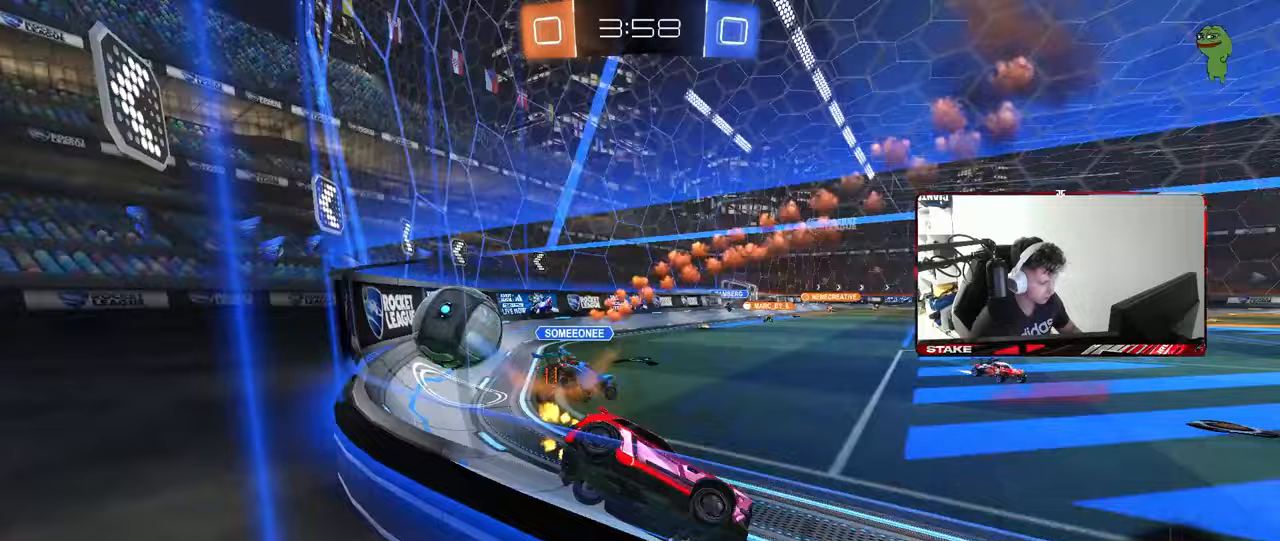
{"keys": ["a", "shift", "space", "w"], "mouse": ["right"], "mouse_move": "still", "events": [[67, "d", "down"], [150, "d", "up"], [333, "d", "down"], [333, "mouse_left", "down"], [333, "mouse_right", "down"], [383, "a", "down"], [383, "d", "up"], [383, "shift", "down"], [433, "mouse_left", "up"], [433, "mouse_right", "up"], [433, "space", "down"], [483, "mouse_right", "down"]]}
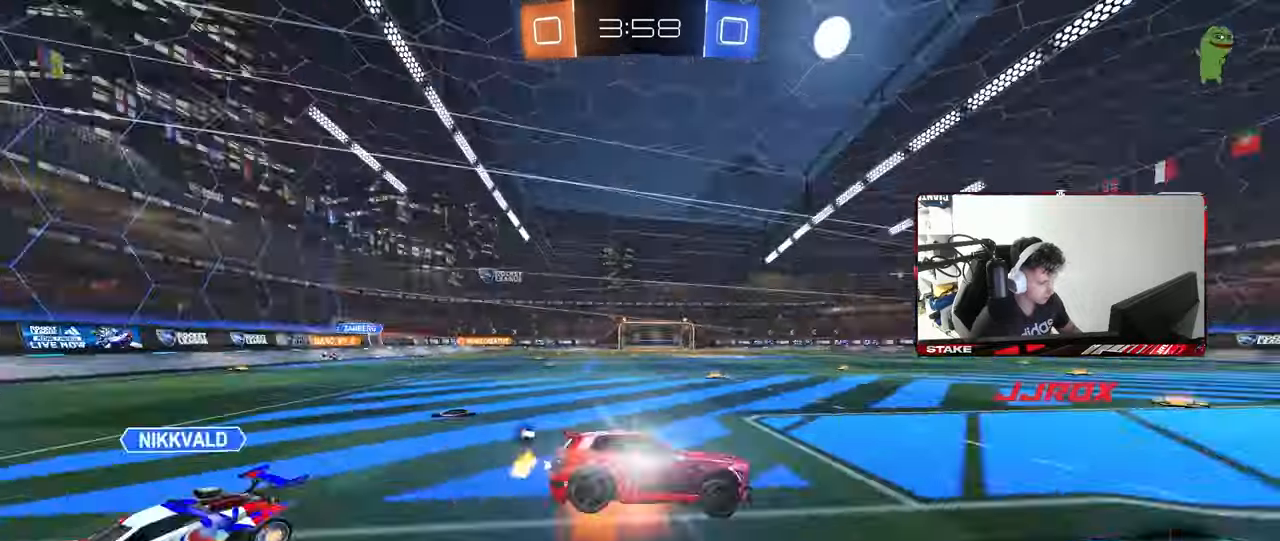
{"keys": ["a", "s", "shift"], "mouse": [], "mouse_move": "still", "events": [[33, "s", "down"], [33, "w", "up"], [67, "space", "up"], [167, "mouse_right", "up"], [400, "s", "up"], [500, "s", "down"]]}
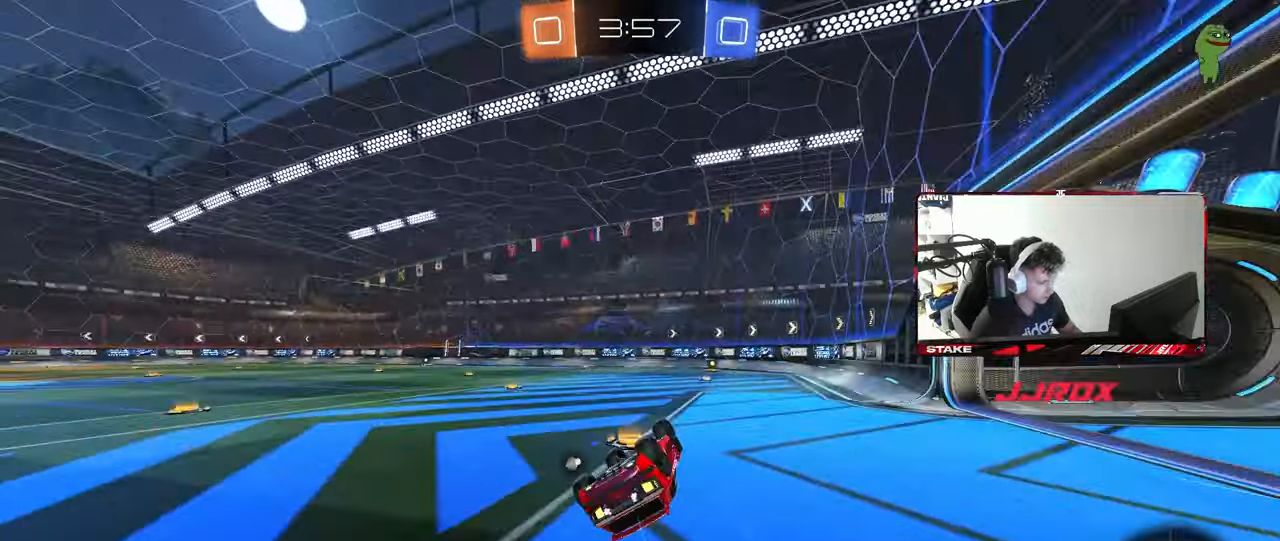
{"keys": ["a", "w"], "mouse": [], "mouse_move": "still", "events": [[233, "s", "up"], [283, "shift", "up"], [283, "space", "down"], [417, "w", "down"], [467, "space", "up"]]}
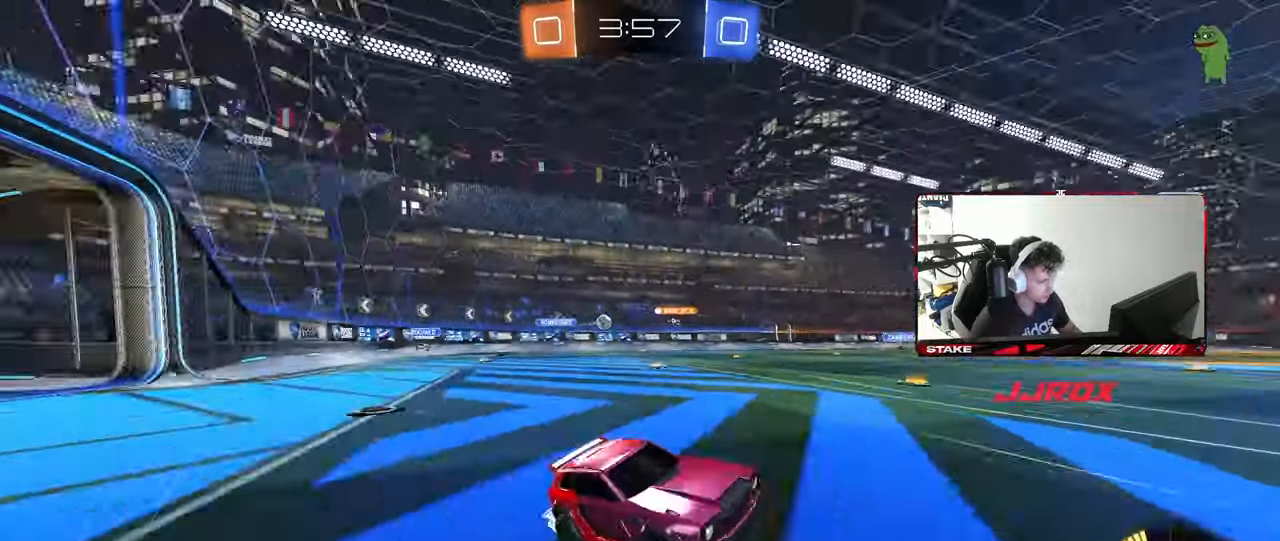
{"keys": ["w"], "mouse": [], "mouse_move": "still", "events": [[350, "a", "up"]]}
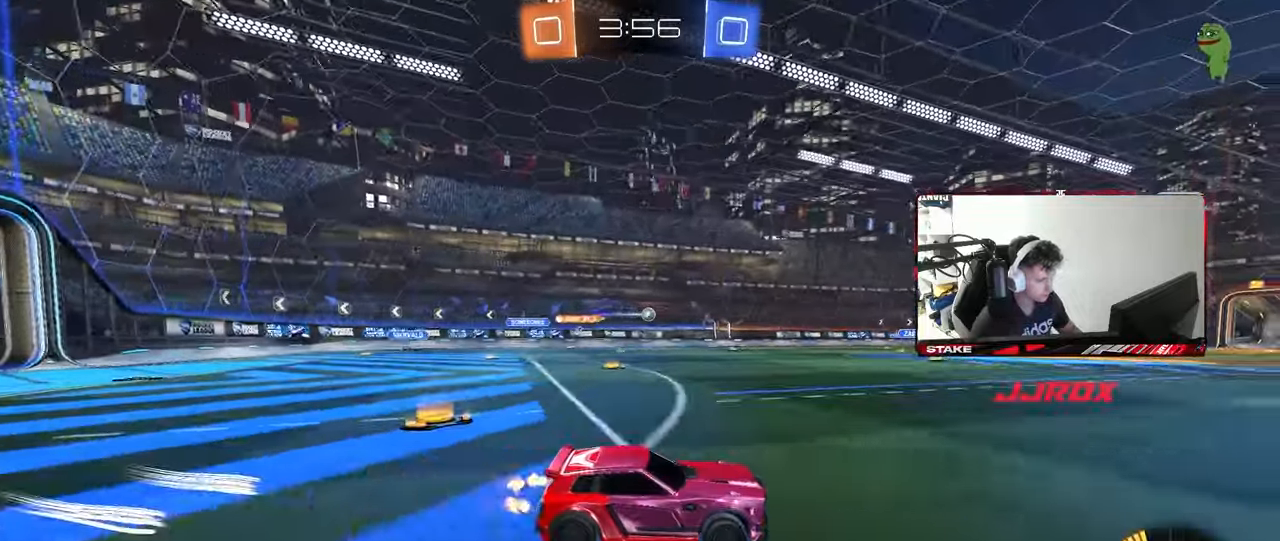
{"keys": ["w"], "mouse": ["left"], "mouse_move": "still", "events": [[317, "a", "down"], [450, "a", "up"], [450, "mouse_left", "down"]]}
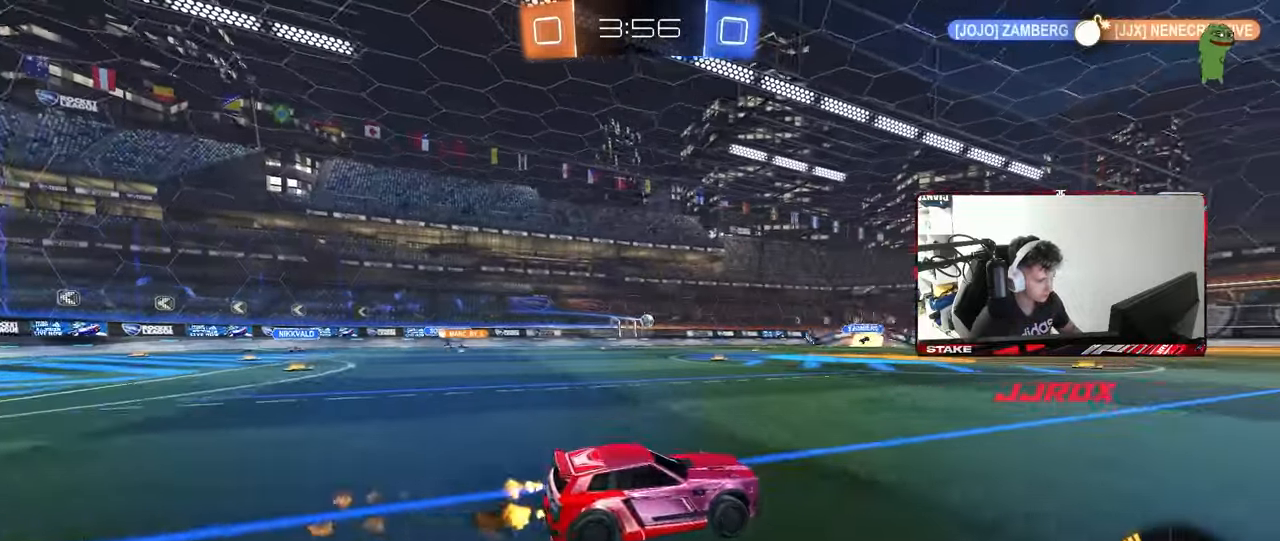
{"keys": ["w"], "mouse": ["left", "right"], "mouse_move": "still", "events": [[133, "mouse_left", "up"], [183, "a", "down"], [367, "a", "up"], [367, "d", "down"], [467, "d", "up"], [467, "mouse_left", "down"], [467, "mouse_right", "down"]]}
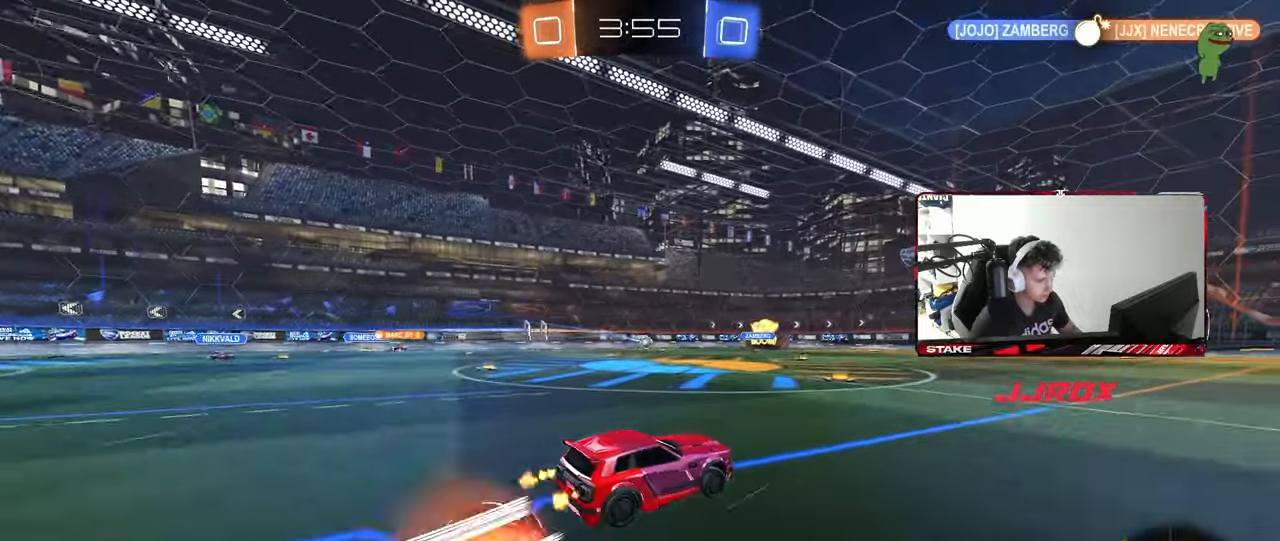
{"keys": ["a", "s", "shift"], "mouse": [], "mouse_move": "still", "events": [[17, "a", "down"], [50, "mouse_right", "up"], [67, "shift", "down"], [100, "mouse_right", "down"], [133, "mouse_left", "up"], [150, "s", "down"], [150, "w", "up"], [333, "mouse_right", "up"]]}
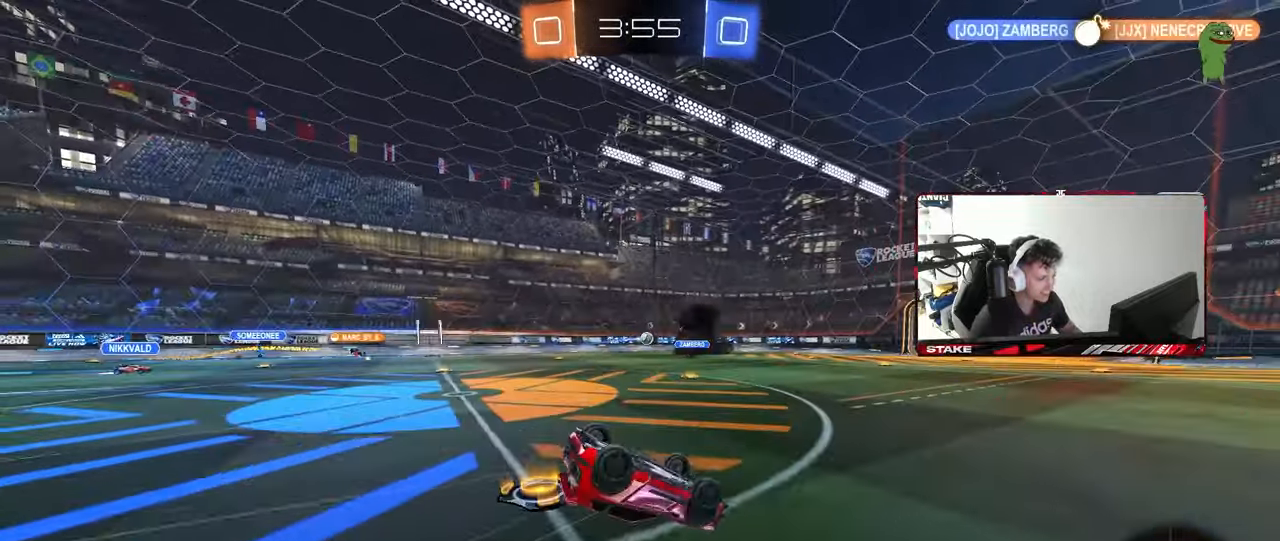
{"keys": [], "mouse": [], "mouse_move": "still", "events": [[33, "s", "up"], [117, "s", "down"], [350, "s", "up"], [350, "shift", "up"], [450, "a", "up"]]}
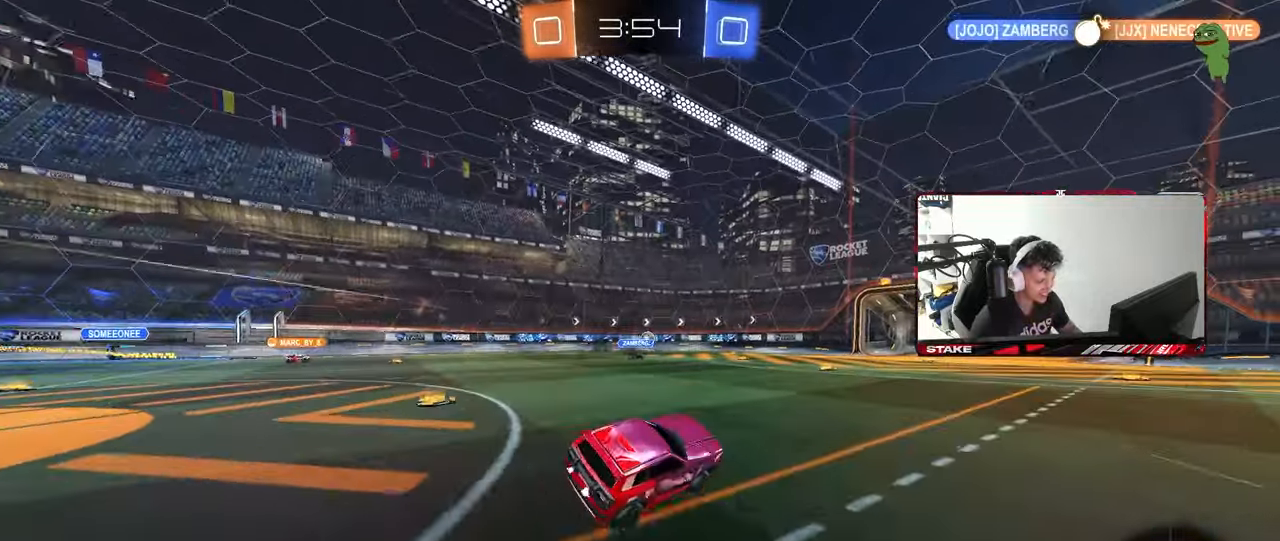
{"keys": ["a", "w"], "mouse": [], "mouse_move": "still", "events": [[83, "w", "down"], [183, "a", "down"], [283, "a", "up"], [417, "a", "down"]]}
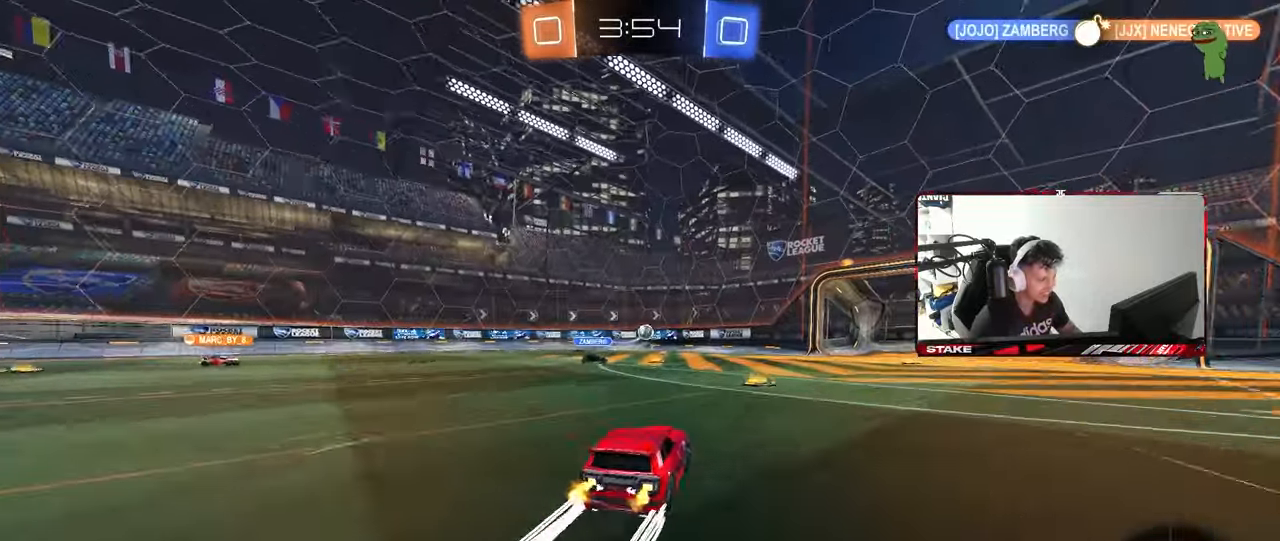
{"keys": ["d", "shift"], "mouse": [], "mouse_move": "left", "events": [[17, "mouse_right", "down"], [17, "w", "up"], [67, "a", "up"], [67, "d", "down"], [67, "s", "down"], [150, "mouse_left", "down"], [250, "d", "up"], [250, "mouse_right", "up"], [250, "s", "up"], [300, "mouse_left", "up"], [300, "mouse_right", "down"], [350, "d", "down"], [350, "s", "down"], [383, "shift", "down"], [483, "mouse_right", "up"], [483, "s", "up"]]}
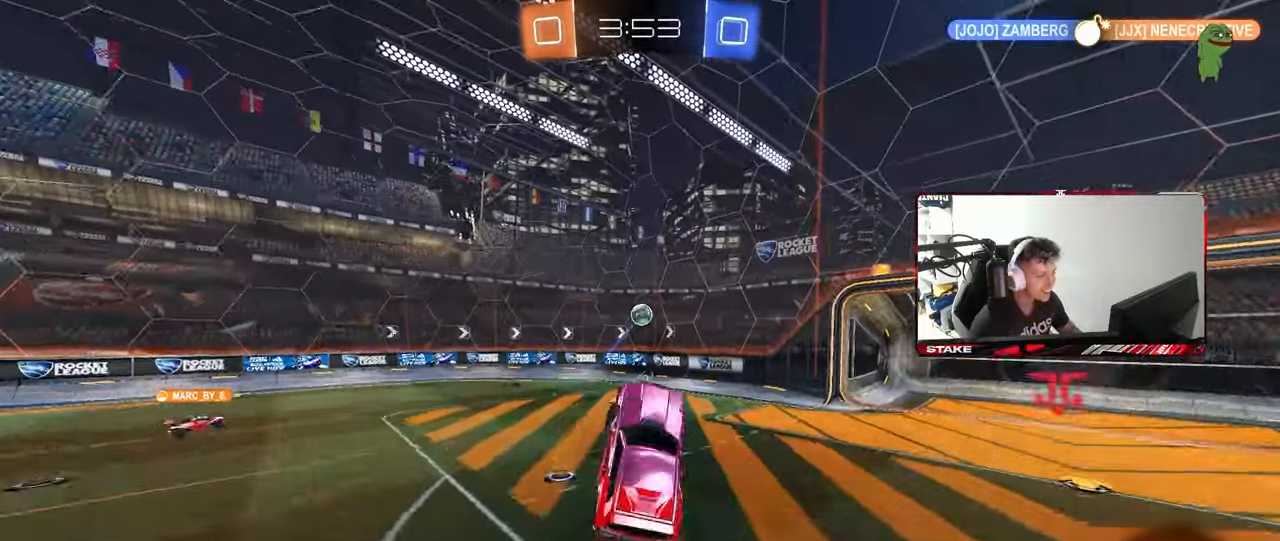
{"keys": [], "mouse": [], "mouse_move": "still", "events": [[33, "mouse_left", "down"], [83, "d", "up"], [83, "shift", "up"], [117, "a", "down"], [117, "w", "down"], [167, "shift", "down"], [217, "mouse_left", "up"], [267, "shift", "up"], [450, "a", "up"], [450, "w", "up"]]}
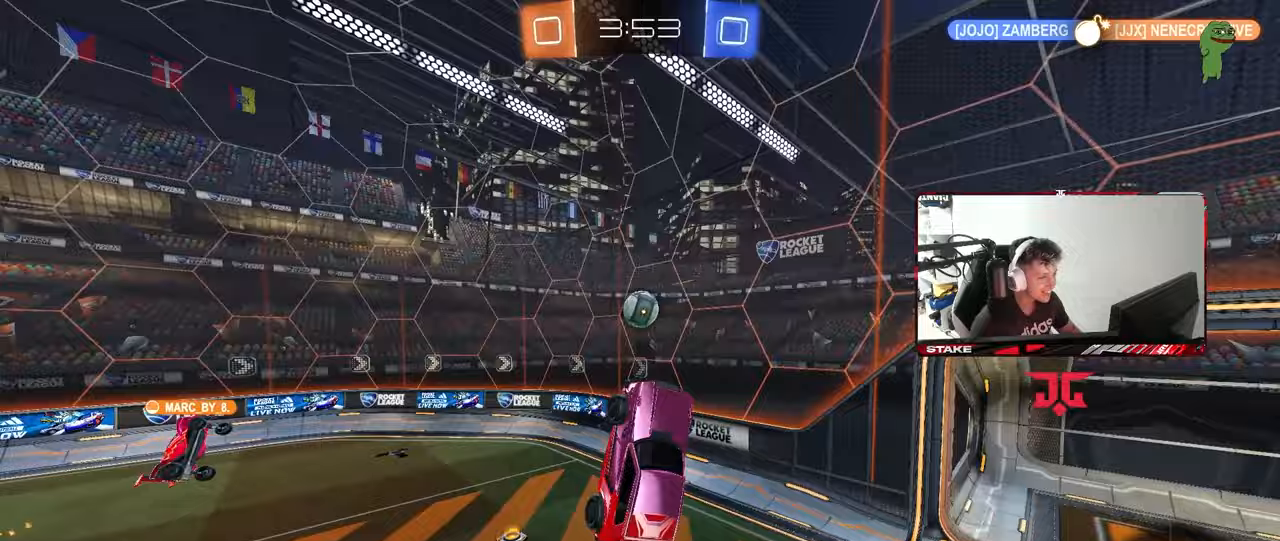
{"keys": ["a"], "mouse": [], "mouse_move": "still", "events": [[183, "mouse_left", "down"], [233, "mouse_left", "up"], [283, "a", "down"], [283, "shift", "down"], [283, "w", "down"], [317, "shift", "up"], [417, "w", "up"]]}
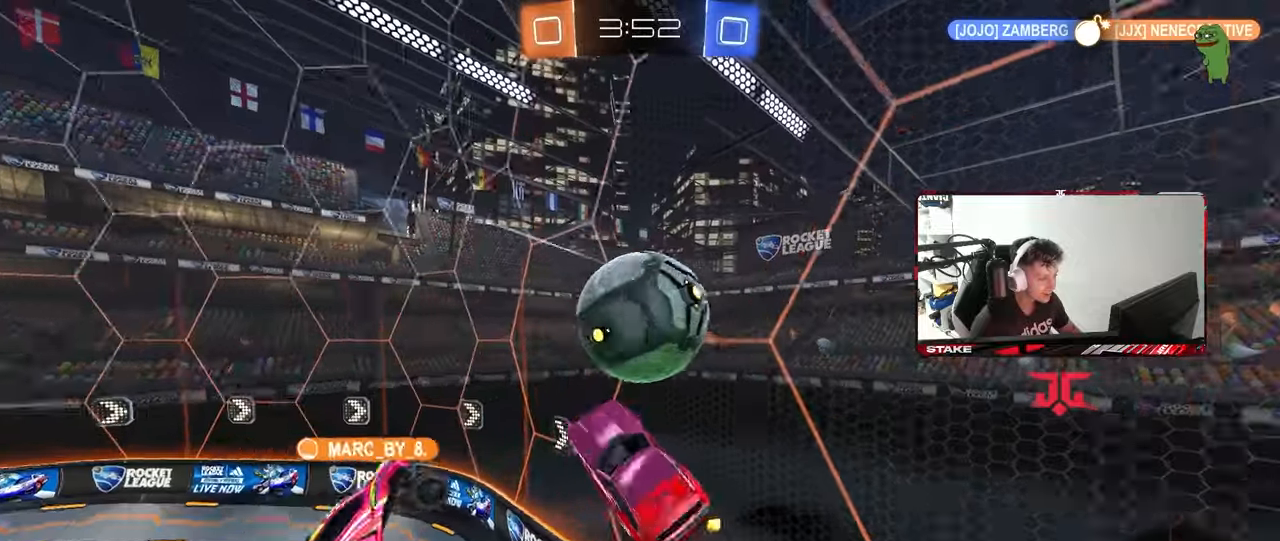
{"keys": ["d", "w"], "mouse": [], "mouse_move": "still", "events": [[67, "w", "down"], [150, "a", "up"], [200, "d", "down"]]}
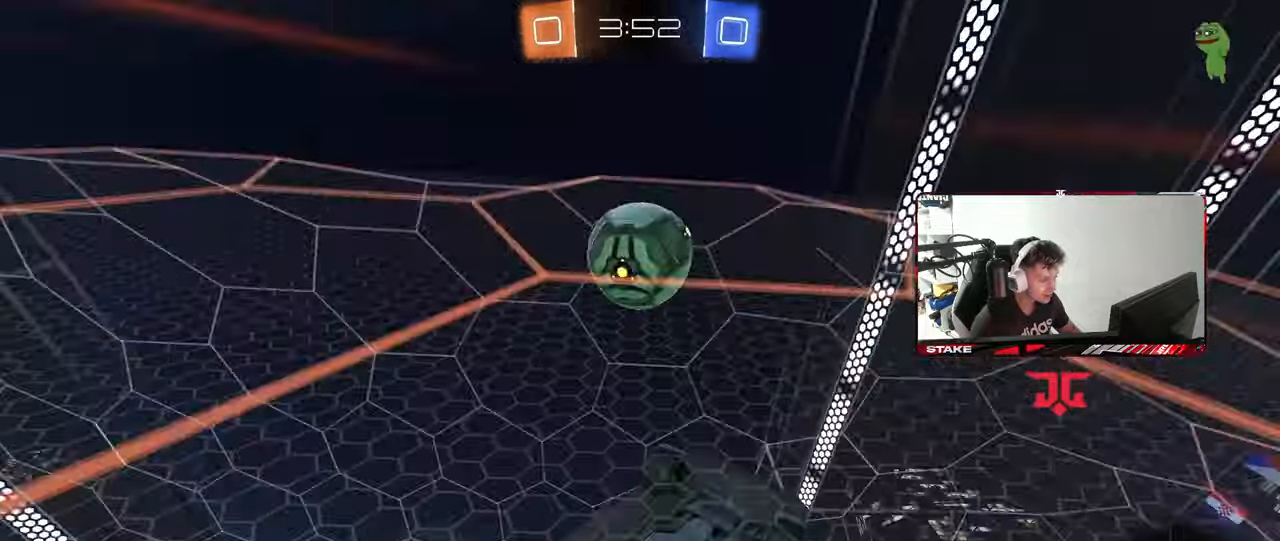
{"keys": ["a", "w"], "mouse": ["left"], "mouse_move": "still", "events": [[33, "d", "up"], [167, "a", "down"], [267, "mouse_left", "down"], [317, "a", "up"], [500, "a", "down"]]}
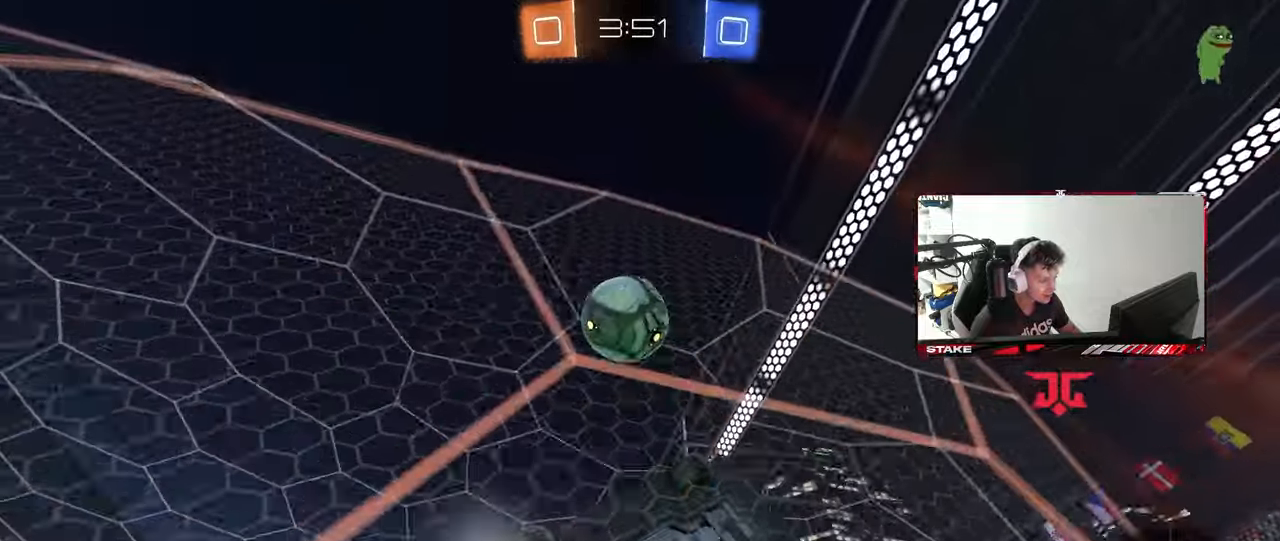
{"keys": ["d", "w"], "mouse": [], "mouse_move": "still", "events": [[100, "mouse_left", "up"], [283, "a", "up"], [467, "d", "down"]]}
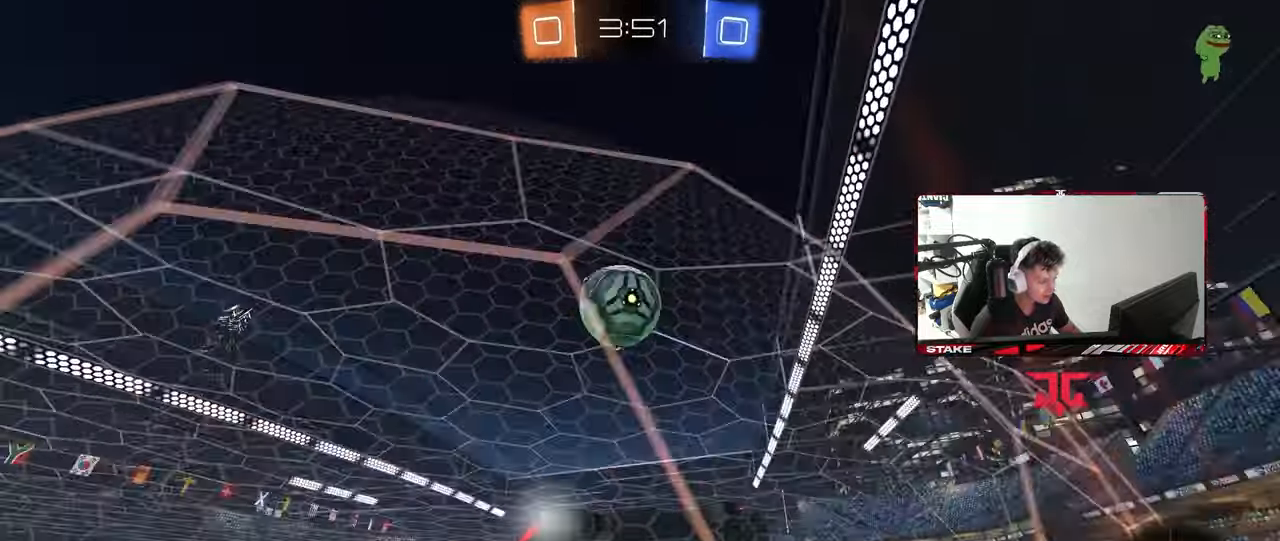
{"keys": ["a", "shift"], "mouse": [], "mouse_move": "up-right", "events": [[150, "d", "up"], [150, "mouse_right", "down"], [200, "a", "down"], [200, "shift", "down"], [250, "s", "down"], [250, "w", "up"], [300, "mouse_left", "down"], [350, "mouse_left", "up"], [383, "mouse_right", "up"], [383, "s", "up"]]}
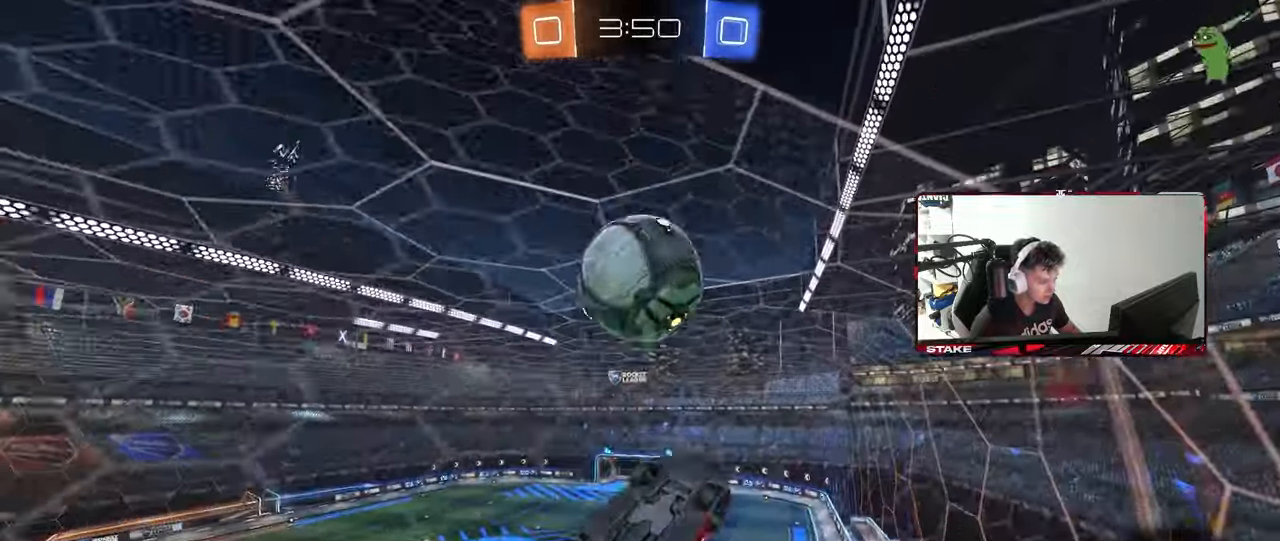
{"keys": ["a", "s", "shift"], "mouse": ["left"], "mouse_move": "still", "events": [[33, "a", "up"], [33, "shift", "up"], [83, "d", "down"], [117, "a", "down"], [117, "d", "up"], [117, "mouse_left", "down"], [117, "w", "down"], [167, "mouse_right", "down"], [167, "shift", "down"], [217, "mouse_left", "up"], [367, "mouse_left", "down"], [367, "s", "down"], [367, "w", "up"], [400, "mouse_right", "up"]]}